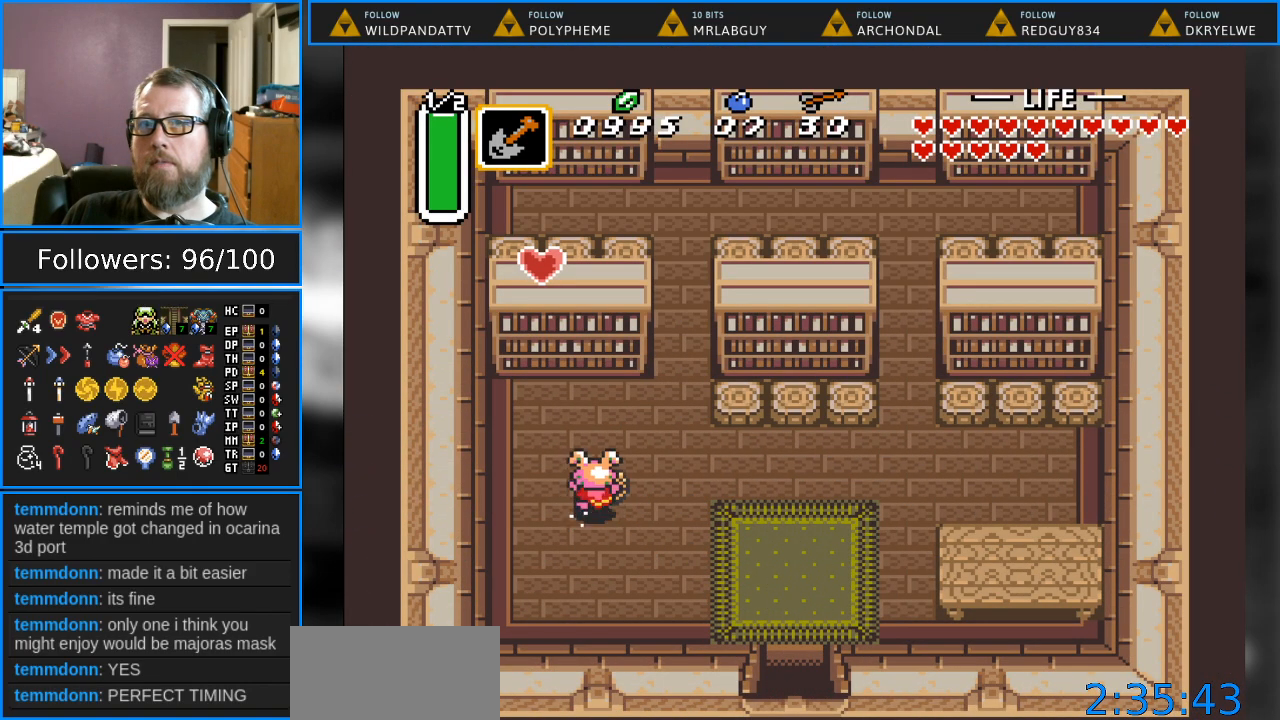
Gameplay with a controller (Nintendo layout); each line is a JSON object with the inputs held at the frame after it. "events" lists button and stick changes between this image and that frame as [ms after this image, input, new state], when the widget could be followed in between. Not read: L1 L3 R1 R3.
{"buttons": [], "events": [[433, "A", "up"]]}
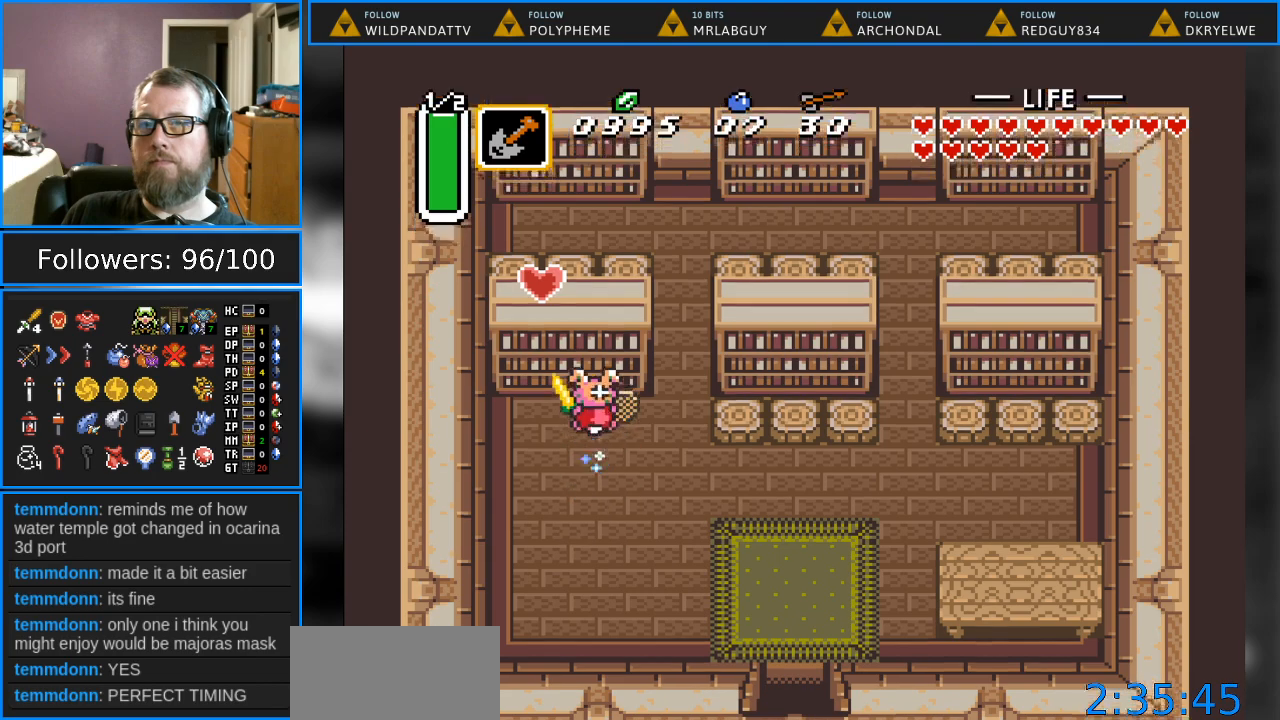
{"buttons": [], "events": [[150, "START", "down"], [350, "START", "up"]]}
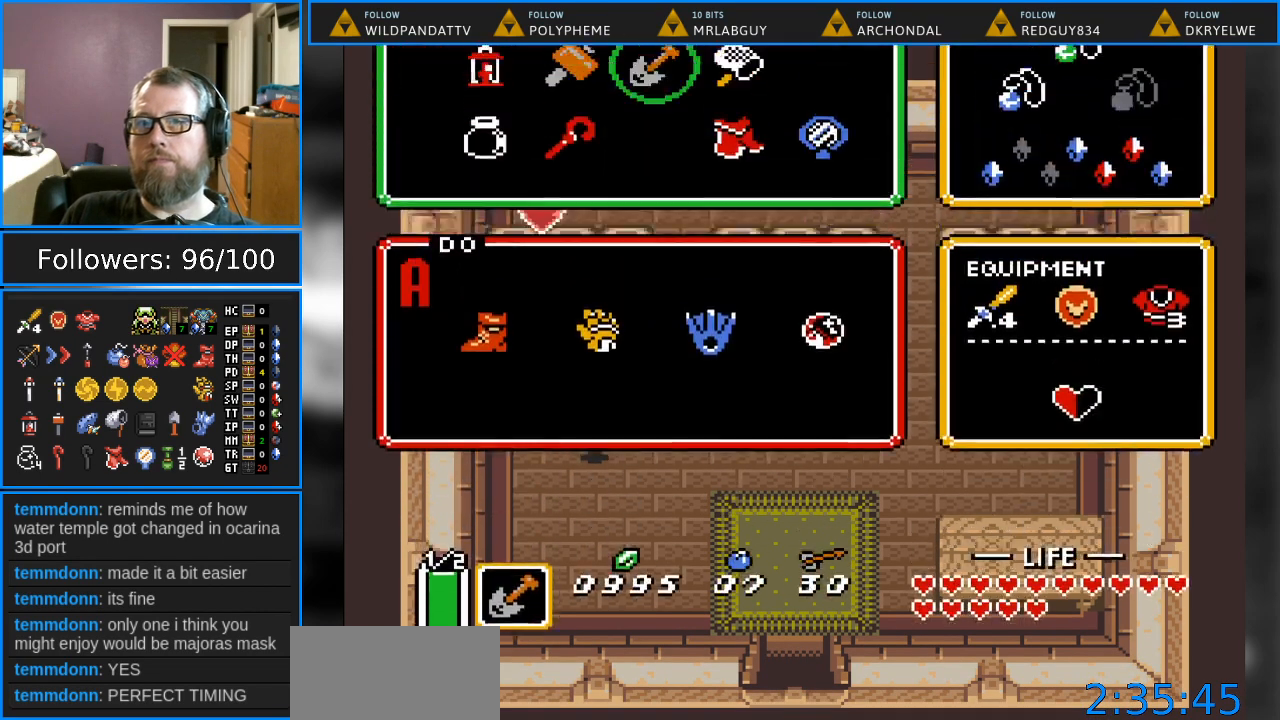
{"buttons": ["Y"], "events": [[417, "Y", "down"]]}
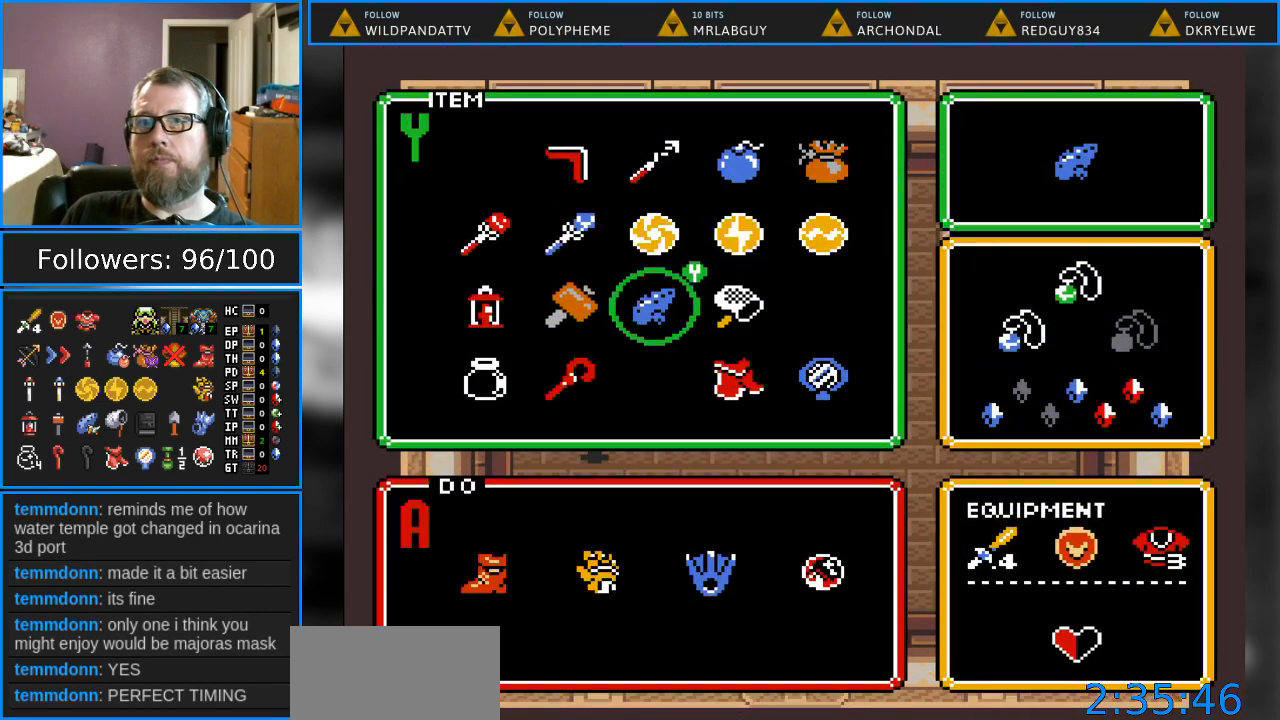
{"buttons": [], "events": [[33, "Y", "up"], [150, "START", "down"], [283, "START", "up"]]}
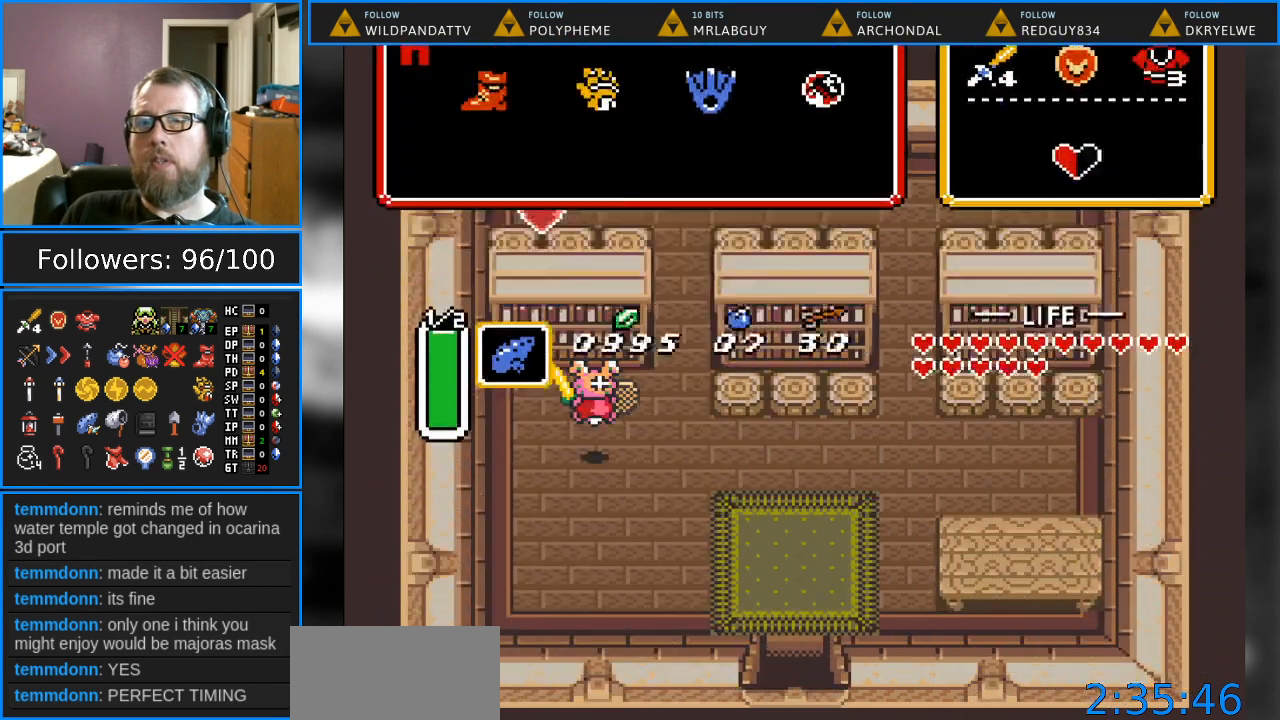
{"buttons": ["DPAD_UP", "DPAD_RIGHT"], "events": [[17, "DPAD_RIGHT", "down"], [267, "DPAD_UP", "down"]]}
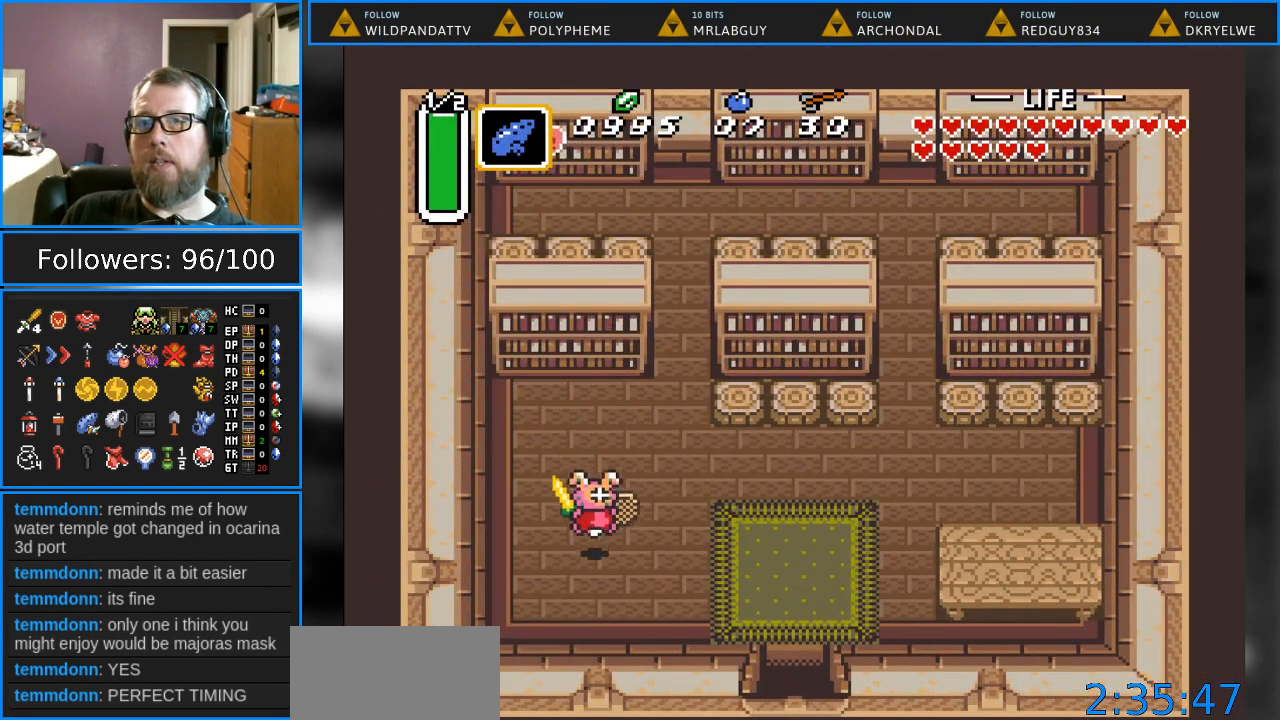
{"buttons": ["DPAD_UP"], "events": [[467, "DPAD_RIGHT", "up"]]}
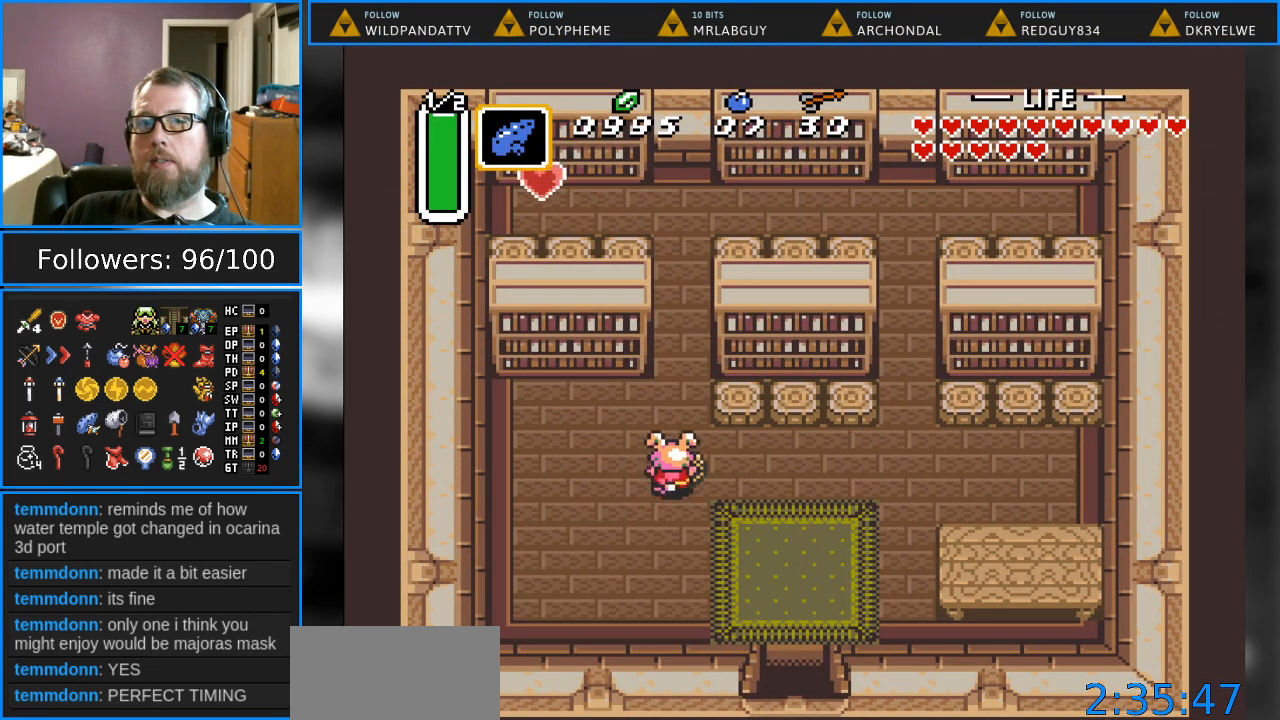
{"buttons": ["DPAD_UP"], "events": []}
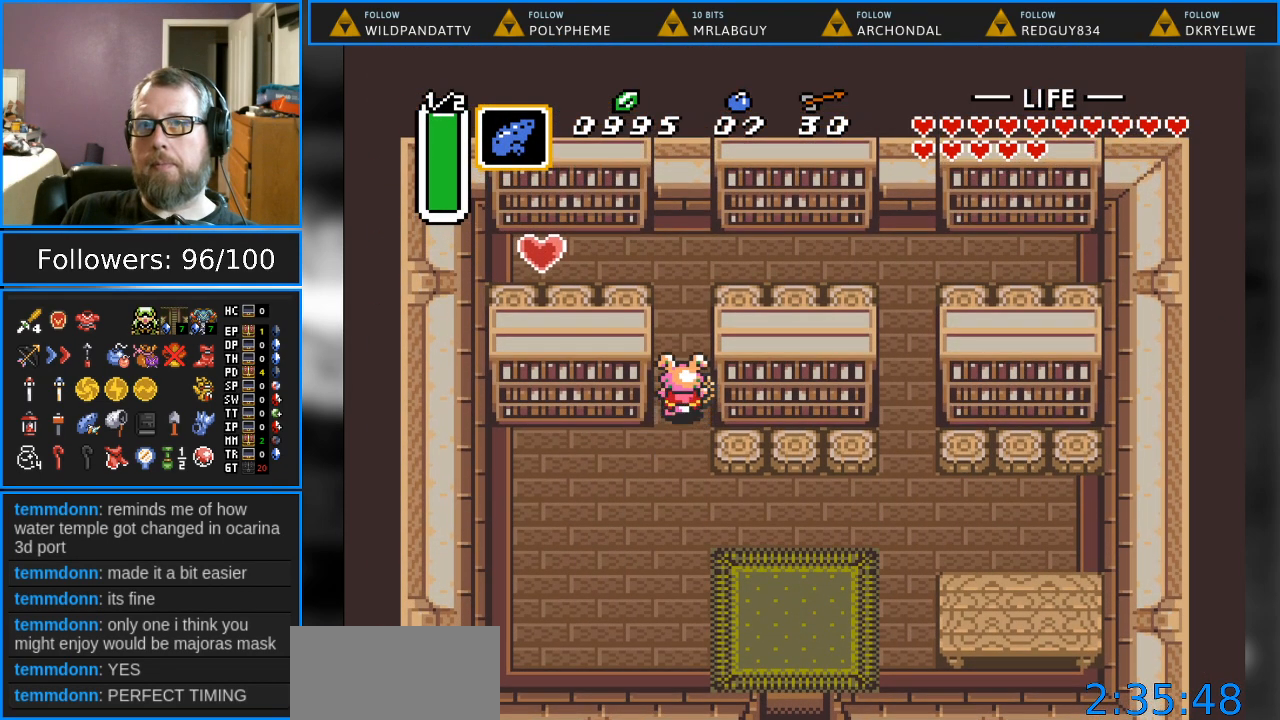
{"buttons": ["DPAD_LEFT"], "events": [[450, "DPAD_LEFT", "down"], [500, "DPAD_UP", "up"]]}
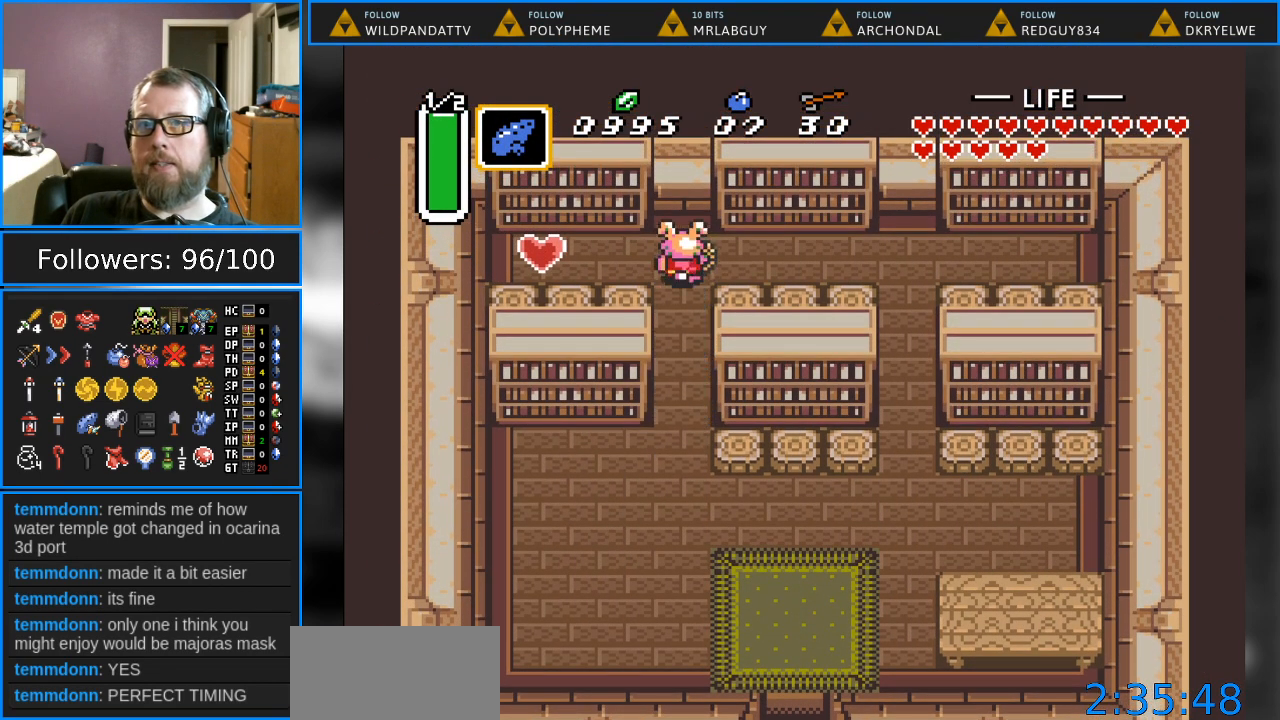
{"buttons": ["DPAD_LEFT"], "events": []}
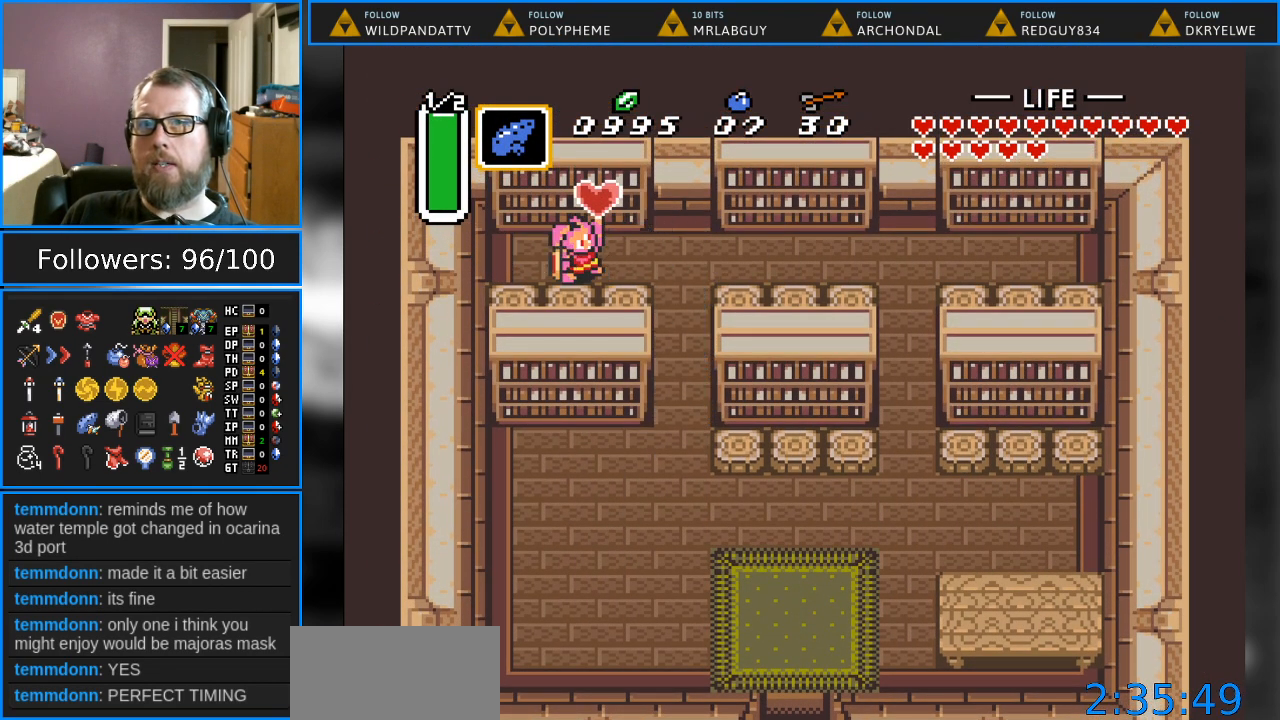
{"buttons": ["DPAD_RIGHT"], "events": [[83, "DPAD_LEFT", "up"], [467, "DPAD_RIGHT", "down"]]}
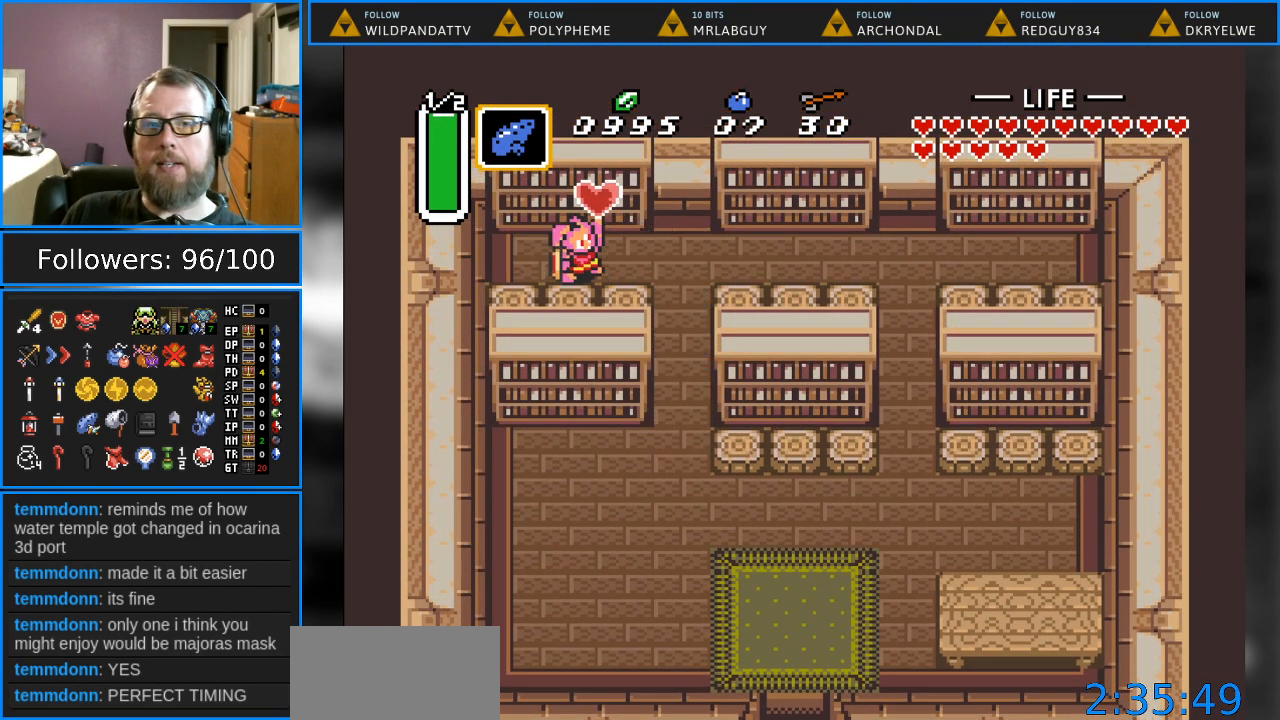
{"buttons": ["DPAD_RIGHT"], "events": []}
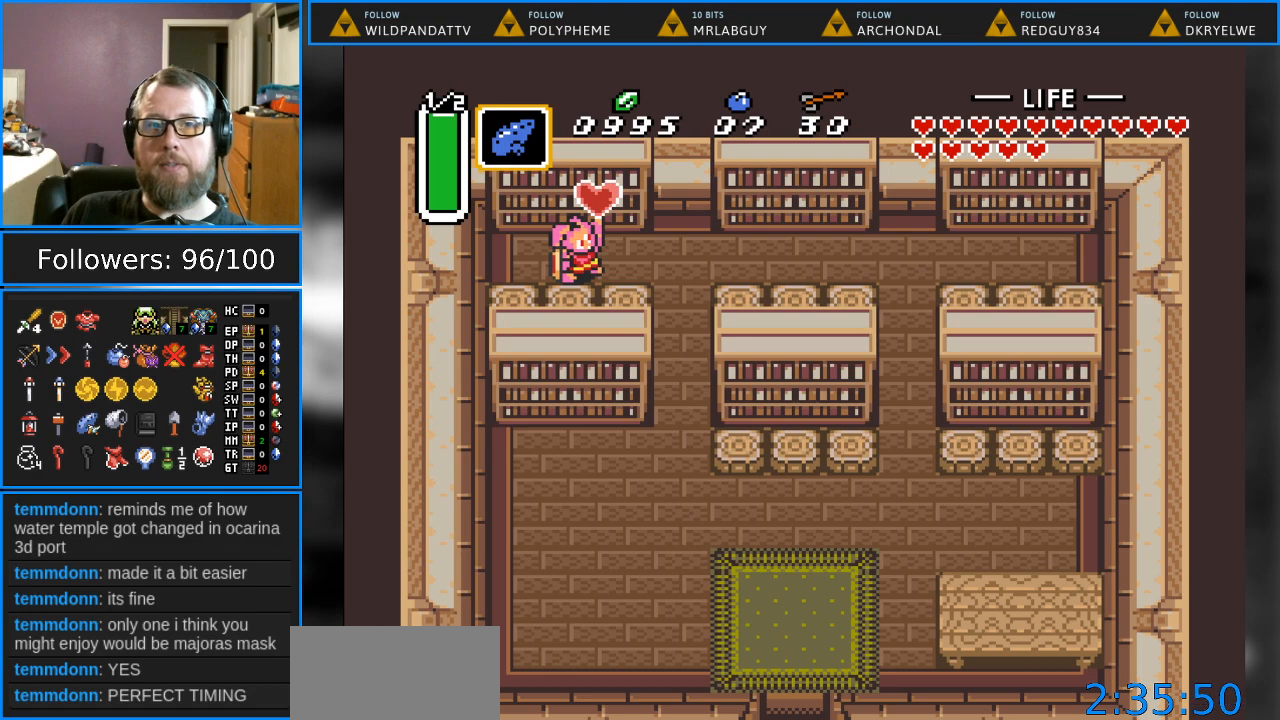
{"buttons": ["DPAD_RIGHT"], "events": []}
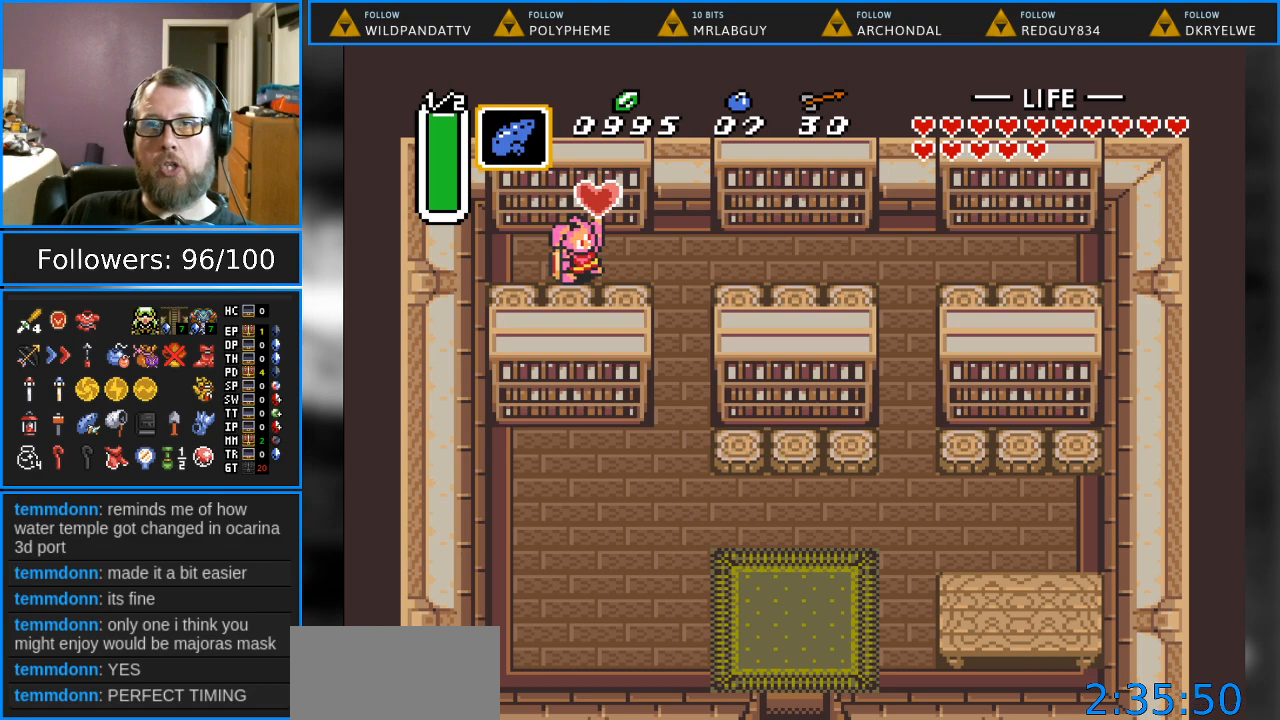
{"buttons": ["DPAD_DOWN"], "events": [[350, "DPAD_DOWN", "down"], [400, "DPAD_RIGHT", "up"]]}
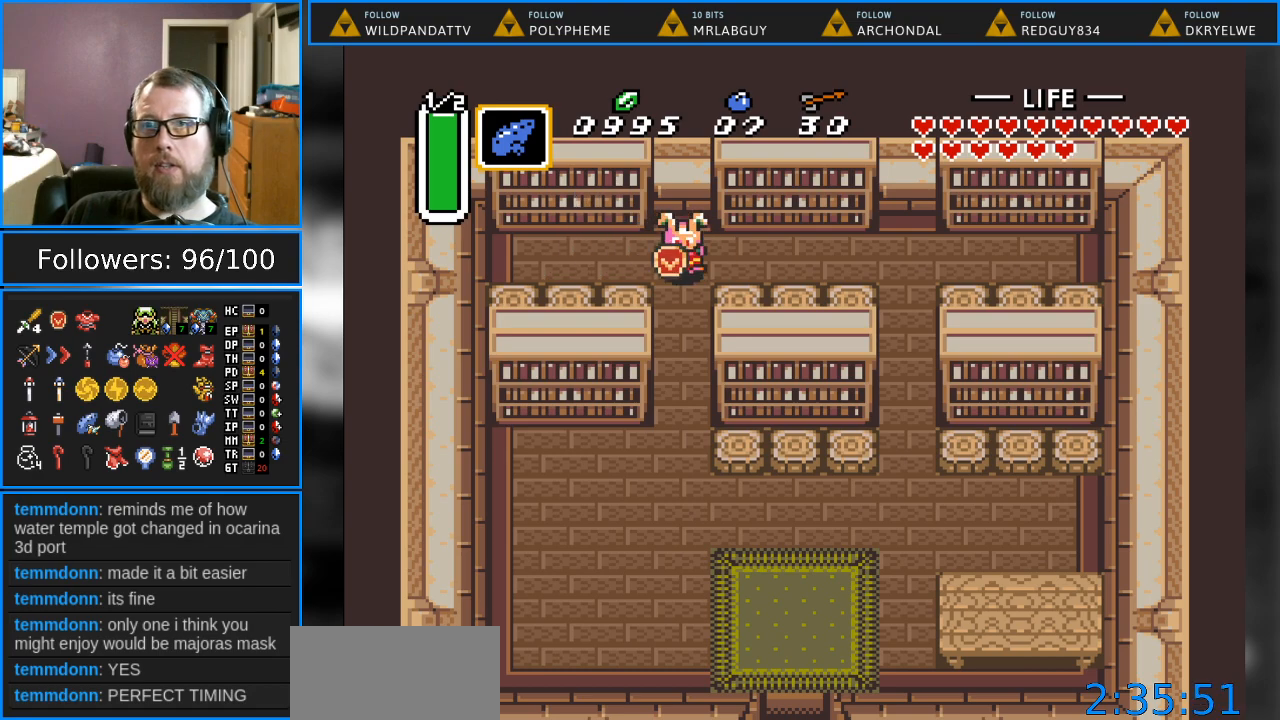
{"buttons": ["DPAD_DOWN"], "events": []}
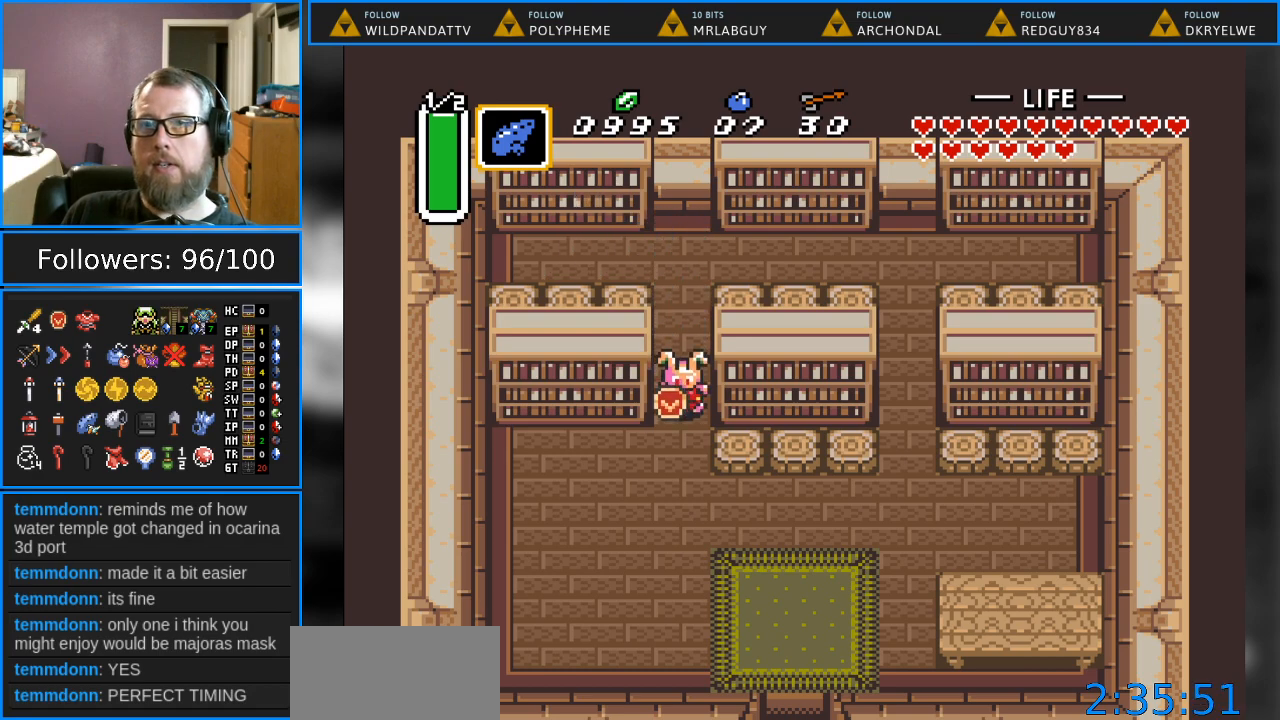
{"buttons": ["DPAD_DOWN", "DPAD_RIGHT"], "events": [[267, "DPAD_RIGHT", "down"]]}
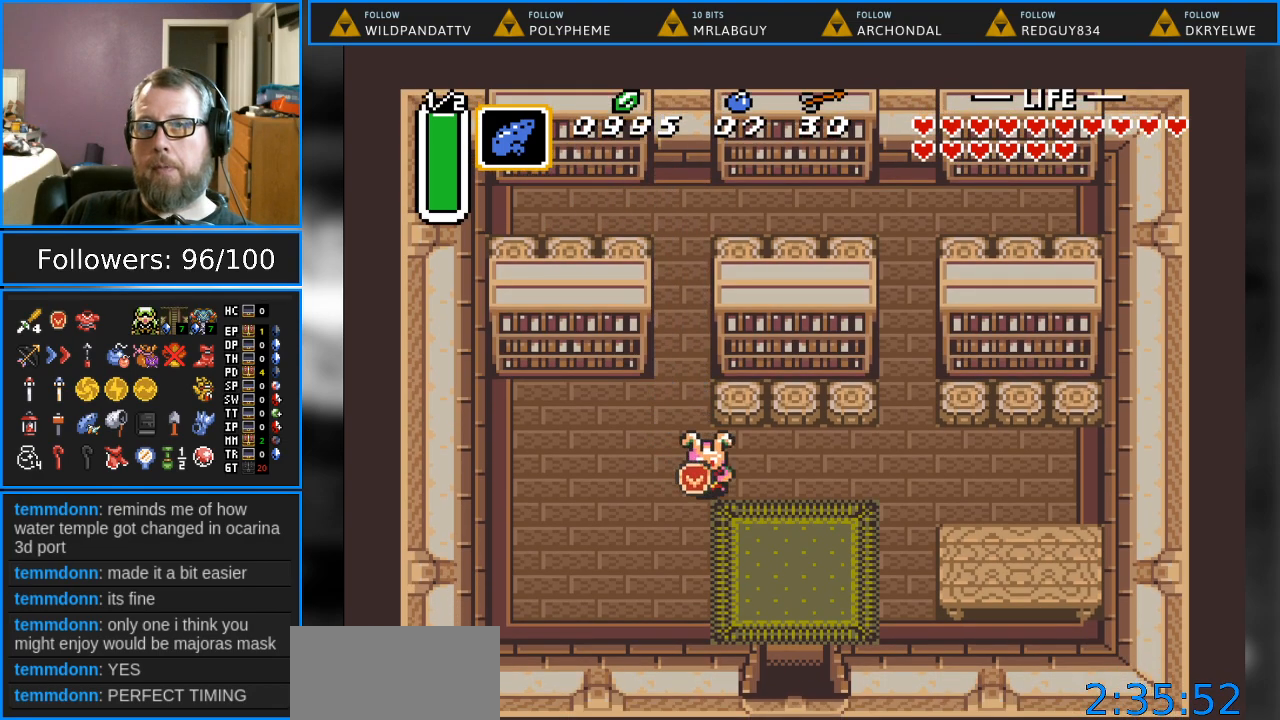
{"buttons": ["DPAD_DOWN"], "events": [[417, "DPAD_RIGHT", "up"]]}
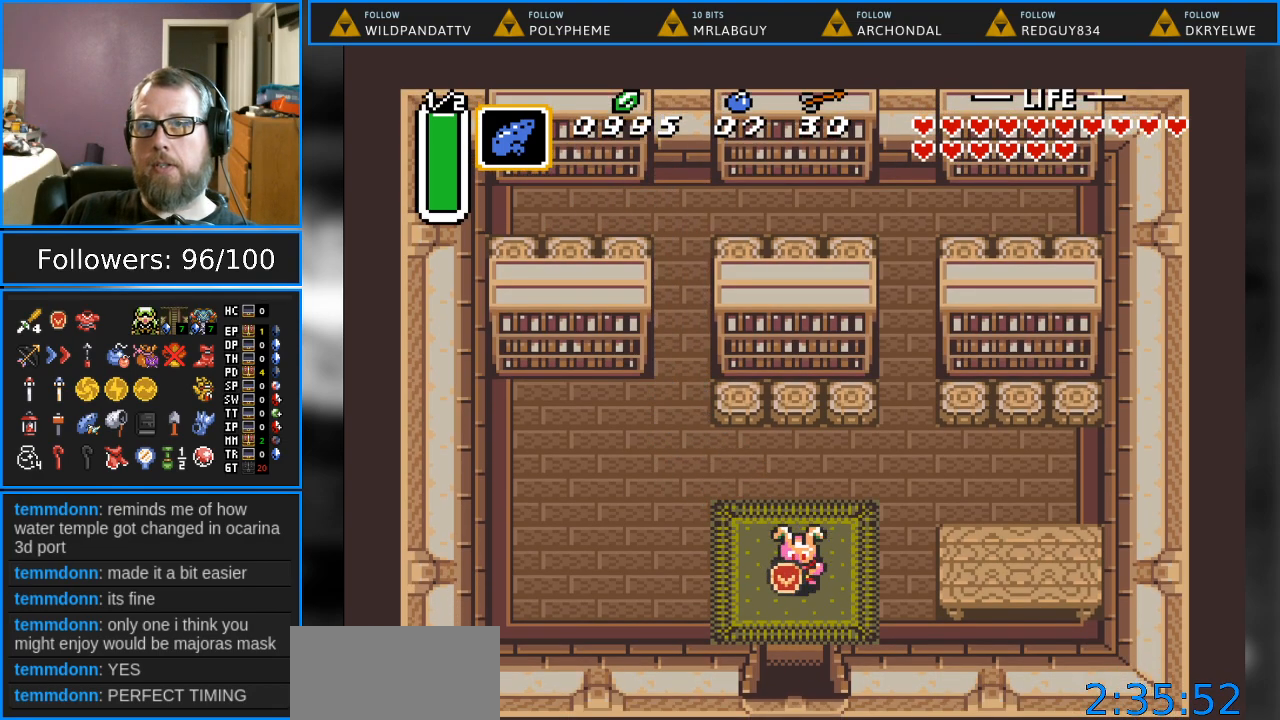
{"buttons": ["DPAD_DOWN"], "events": []}
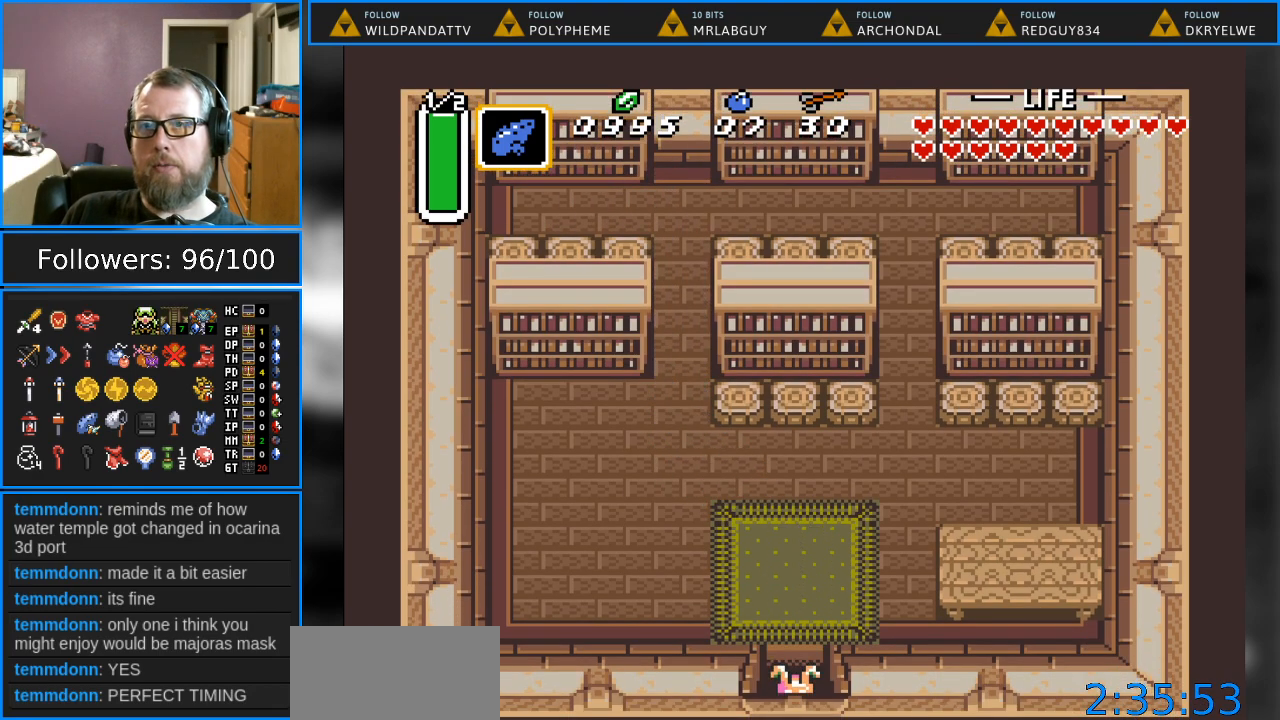
{"buttons": ["DPAD_DOWN"], "events": []}
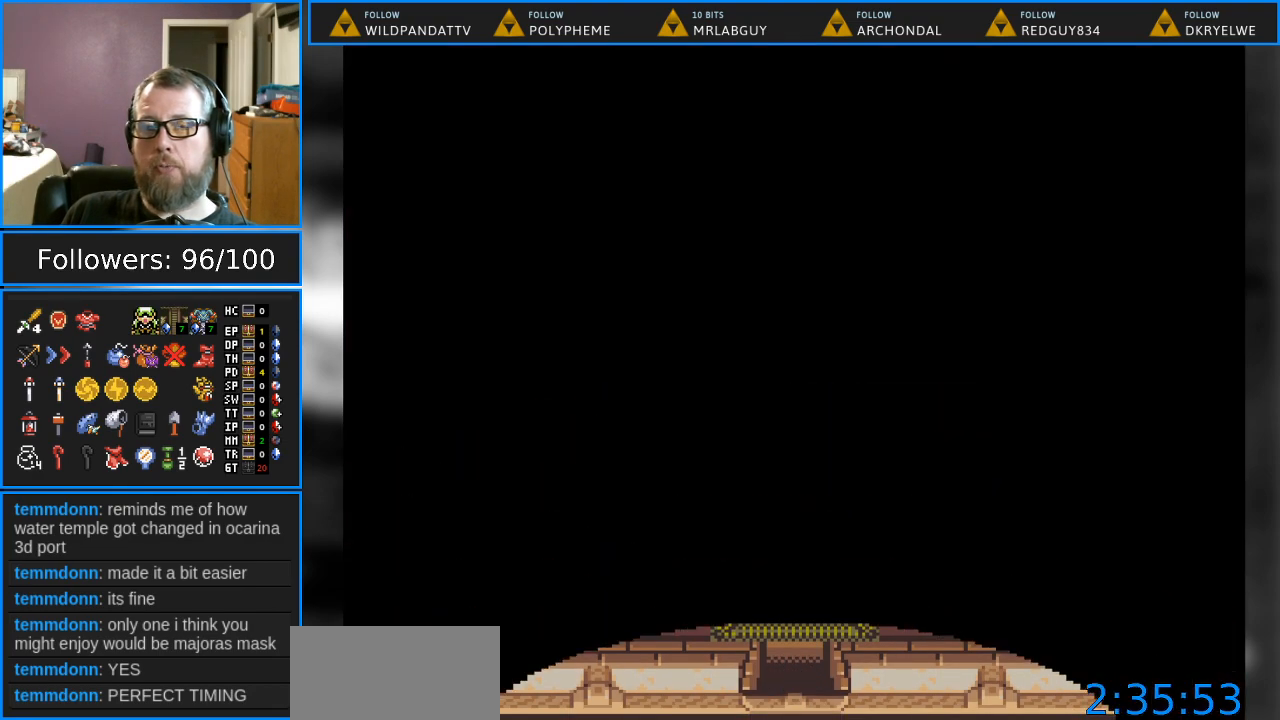
{"buttons": [], "events": [[367, "DPAD_DOWN", "up"]]}
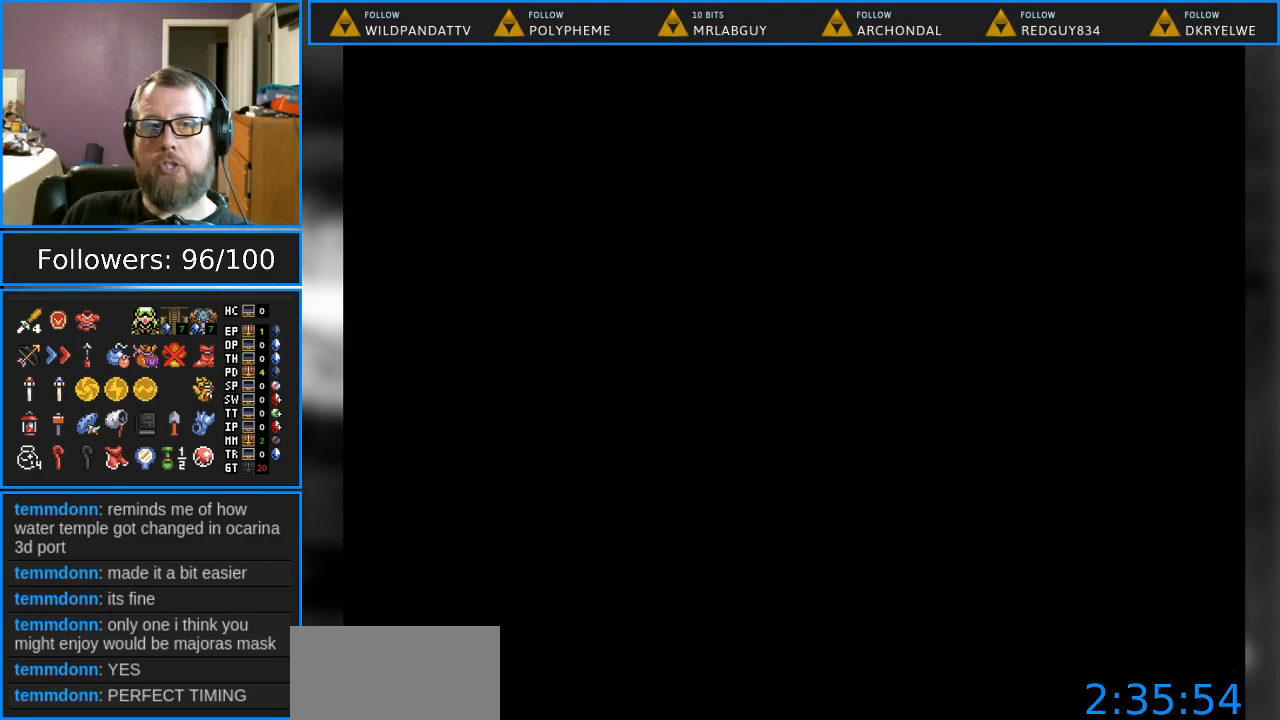
{"buttons": [], "events": []}
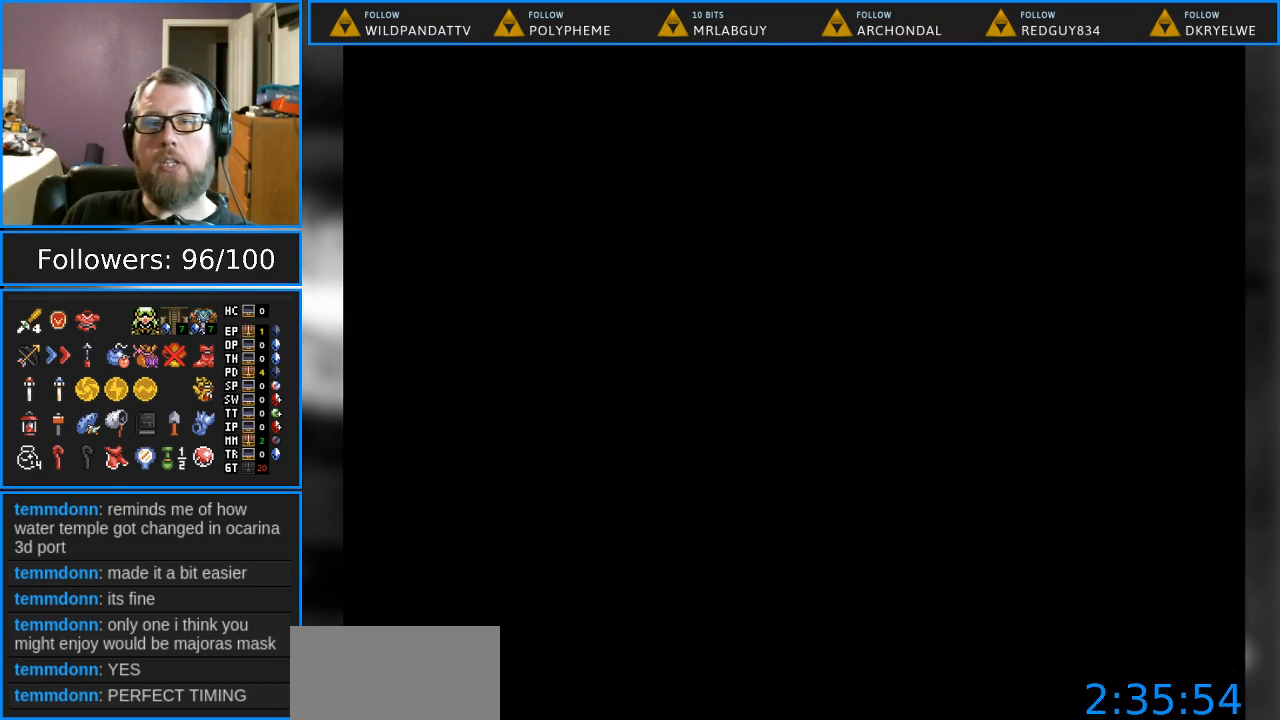
{"buttons": [], "events": []}
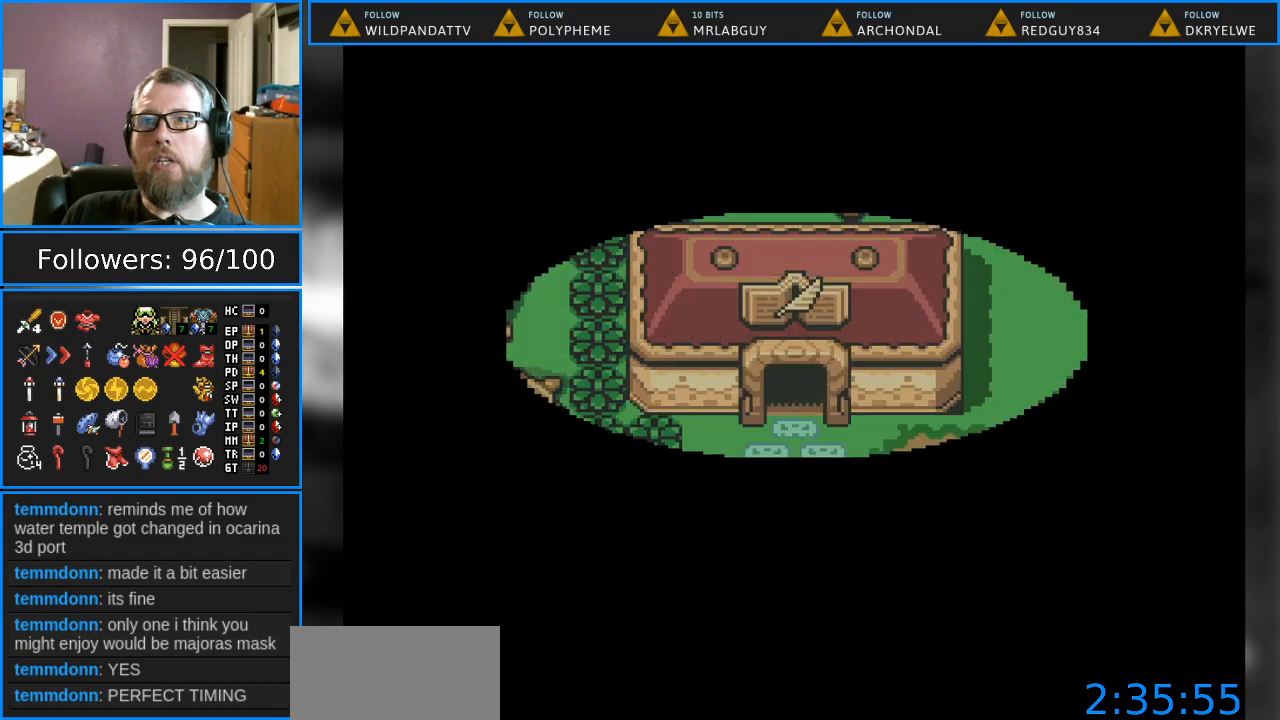
{"buttons": ["DPAD_DOWN"], "events": [[367, "DPAD_DOWN", "down"]]}
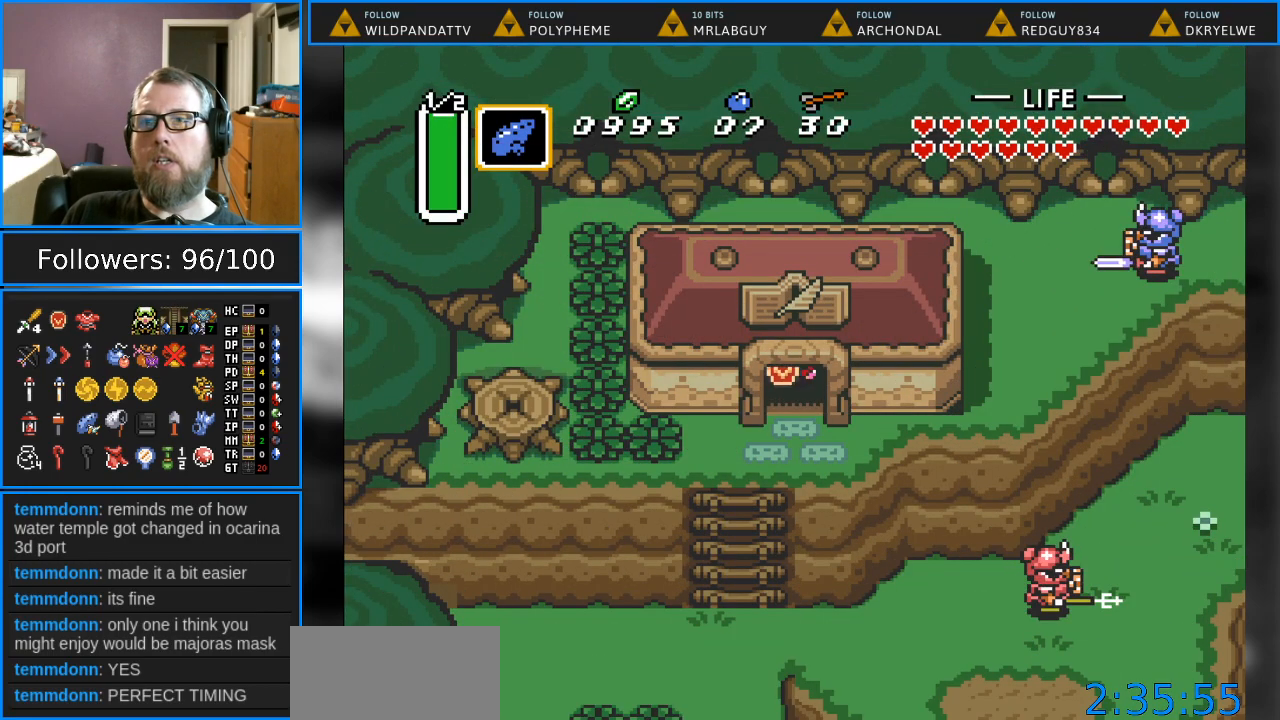
{"buttons": ["Y"], "events": [[333, "Y", "down"], [367, "DPAD_DOWN", "up"]]}
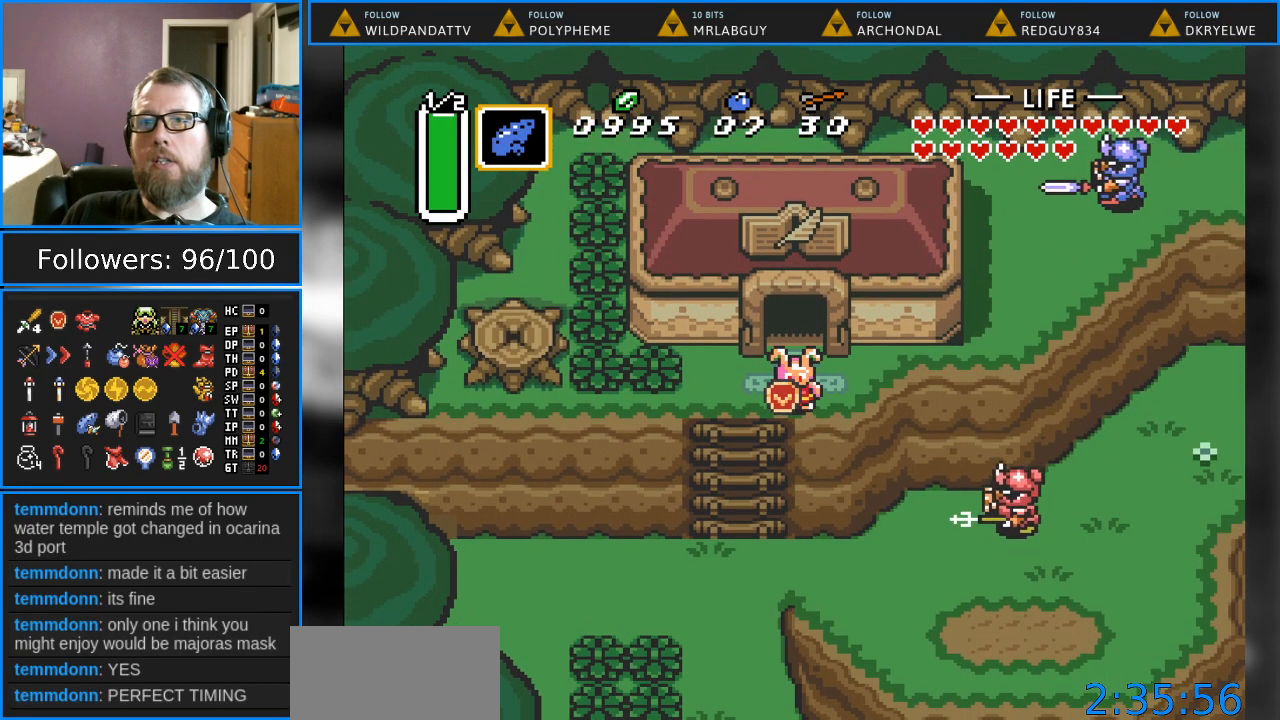
{"buttons": ["B"], "events": [[83, "Y", "up"], [383, "B", "down"]]}
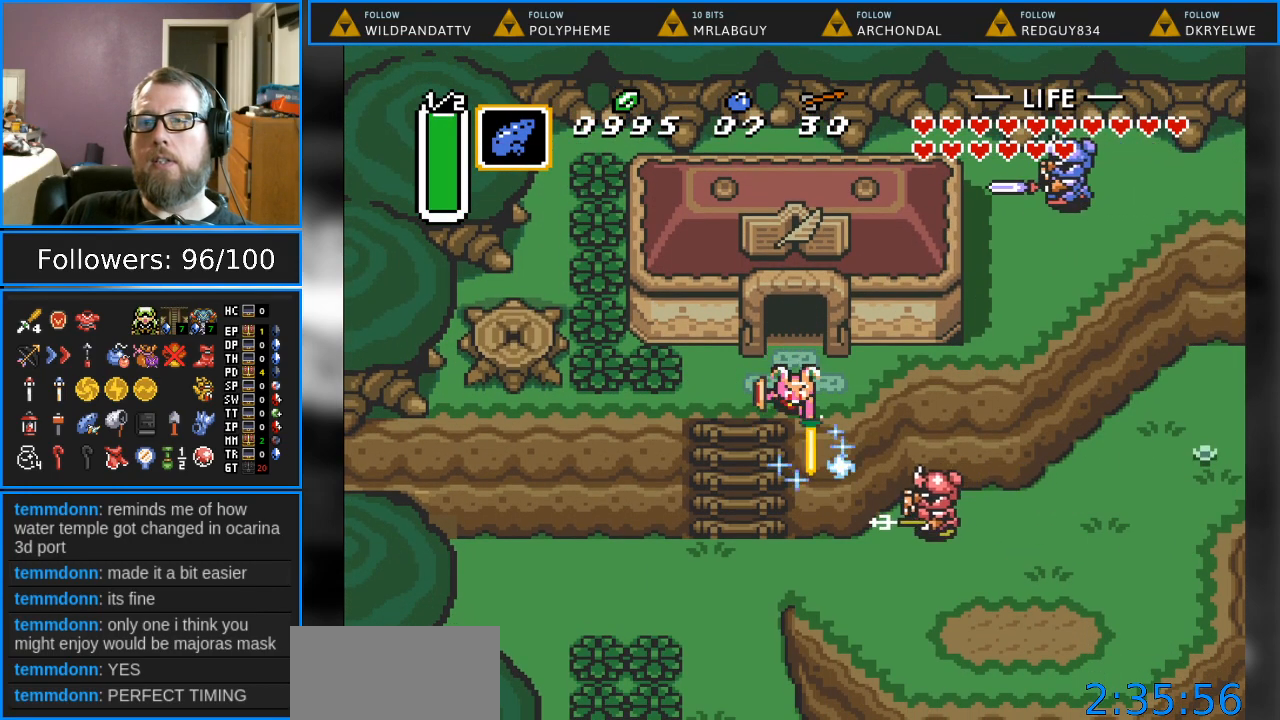
{"buttons": [], "events": [[17, "B", "up"], [133, "B", "down"], [250, "B", "up"], [333, "B", "down"], [467, "B", "up"]]}
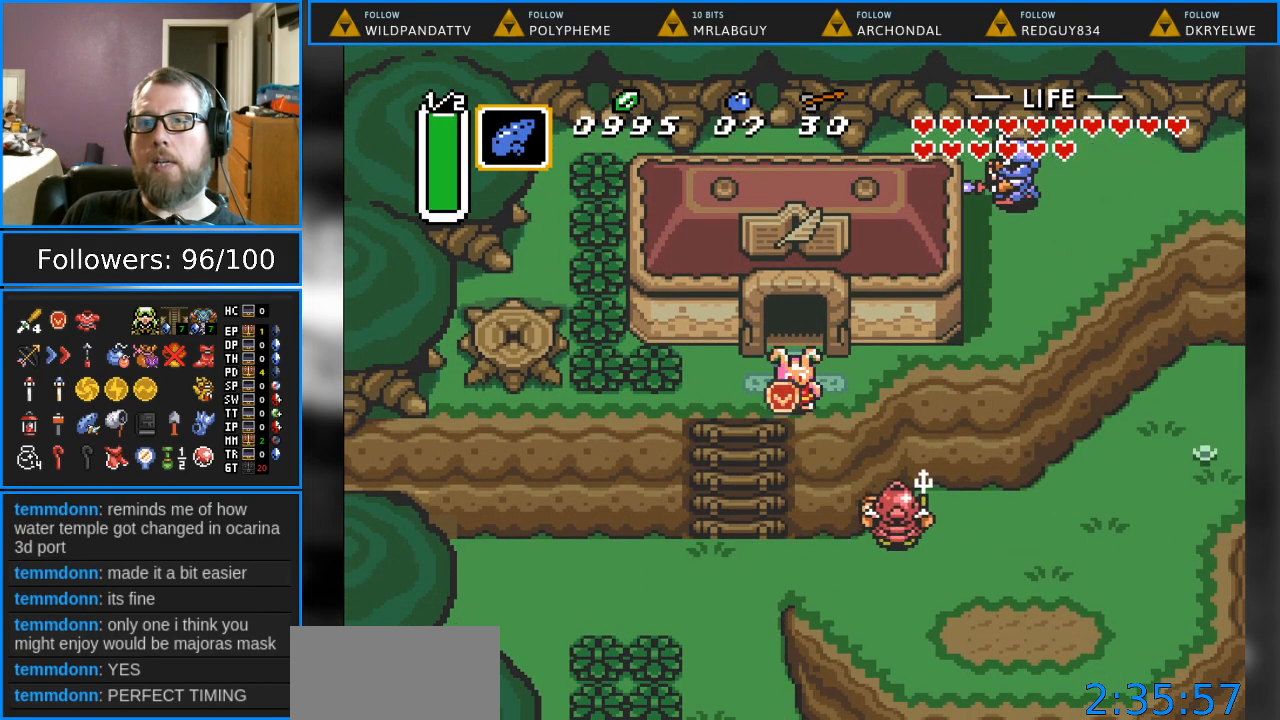
{"buttons": ["B"], "events": [[33, "B", "down"], [150, "B", "up"], [233, "B", "down"], [350, "B", "up"], [433, "B", "down"]]}
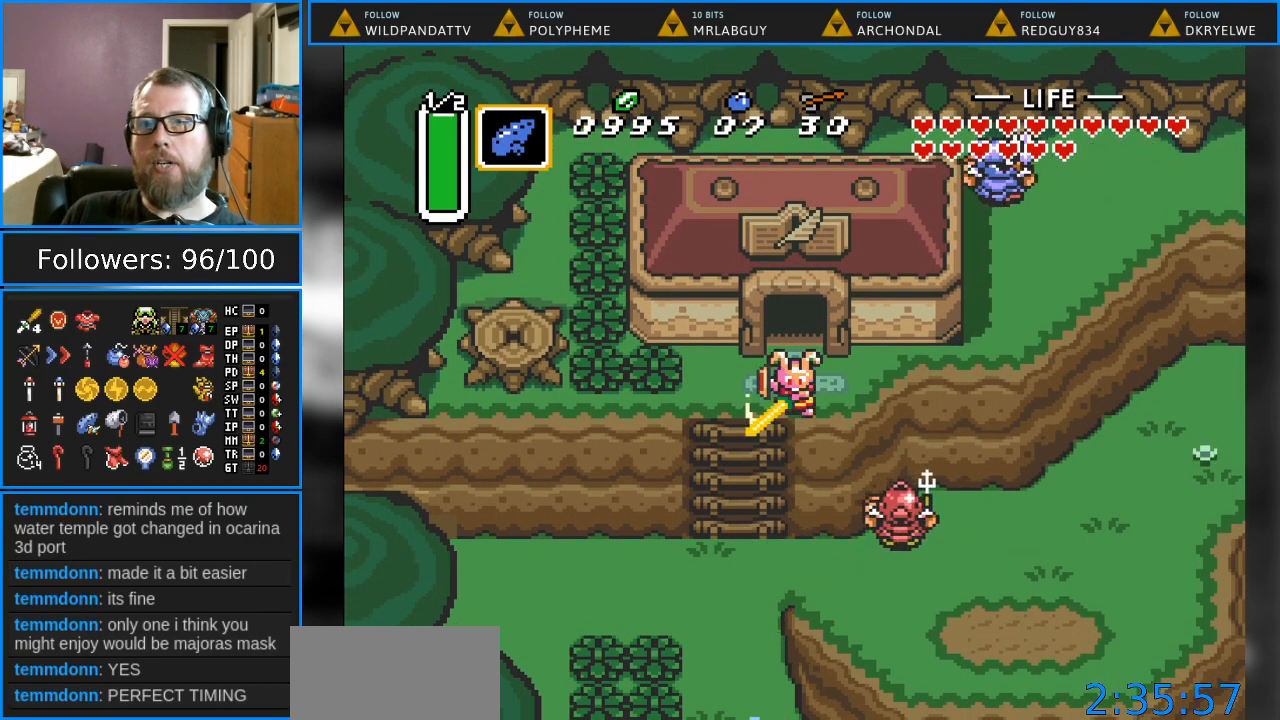
{"buttons": ["B"], "events": [[33, "B", "up"], [133, "B", "down"], [217, "B", "up"], [300, "B", "down"], [417, "B", "up"], [483, "B", "down"]]}
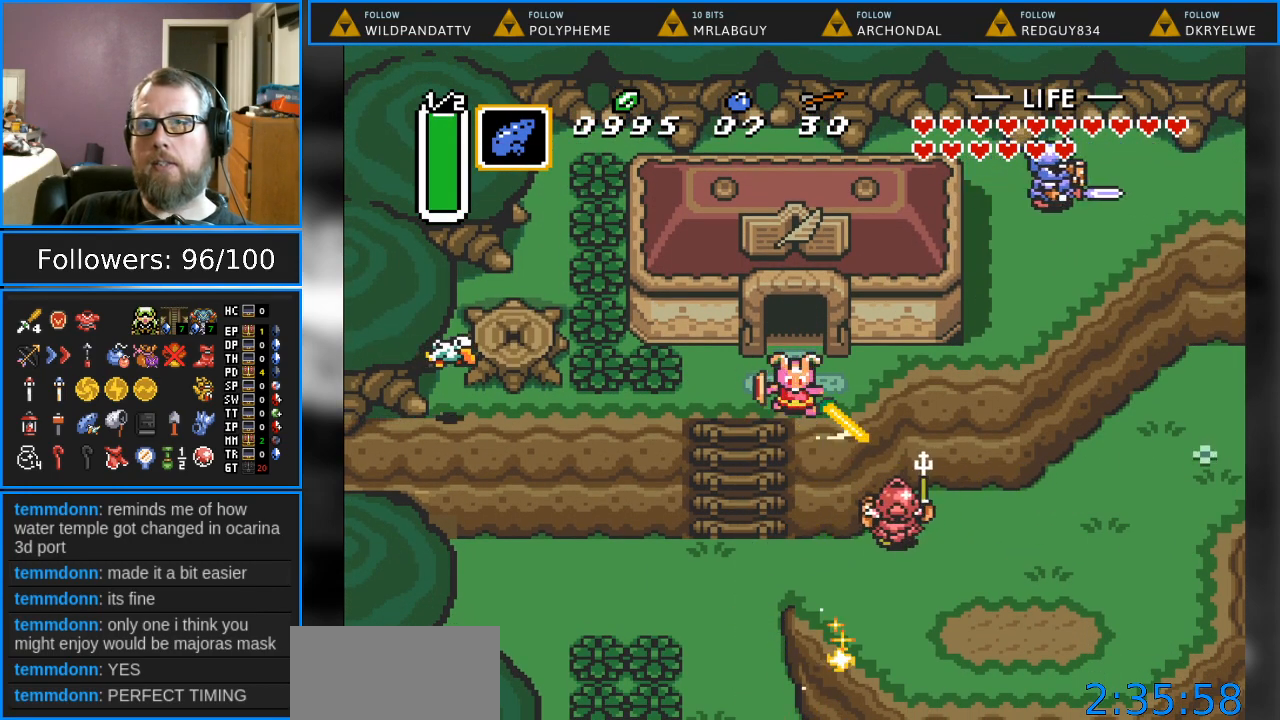
{"buttons": [], "events": [[83, "B", "up"], [183, "B", "down"], [317, "B", "up"]]}
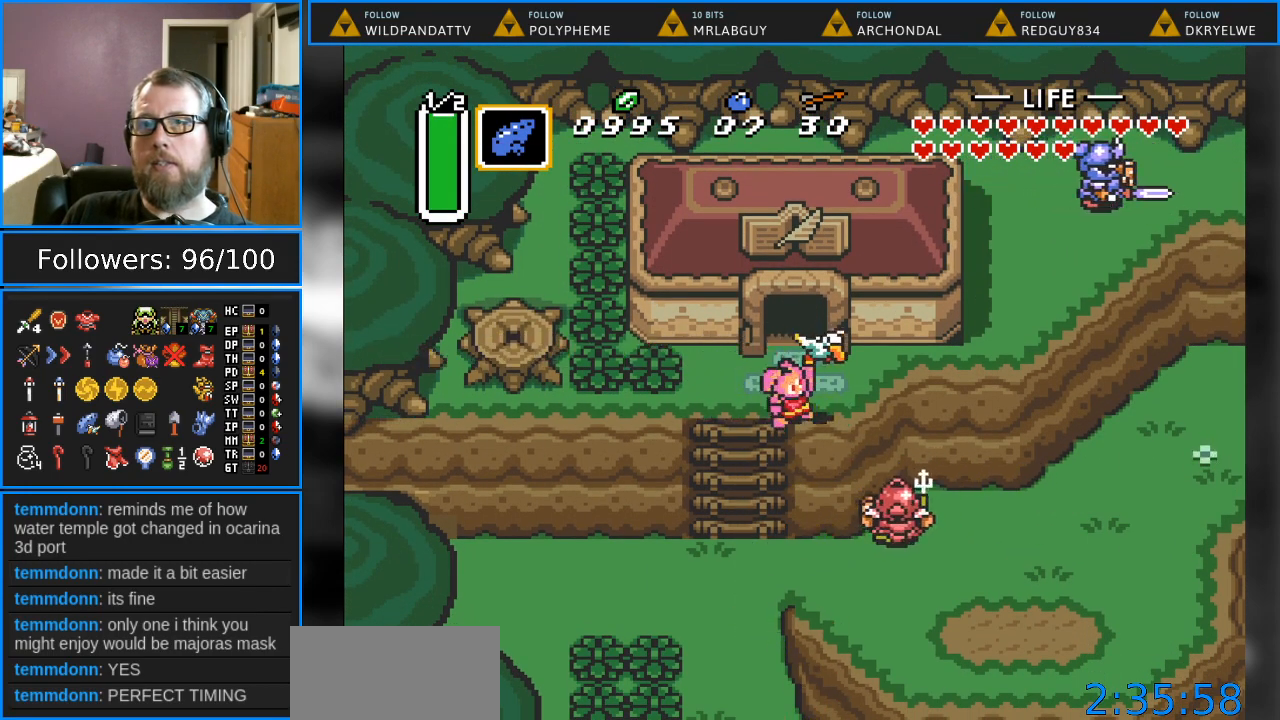
{"buttons": [], "events": []}